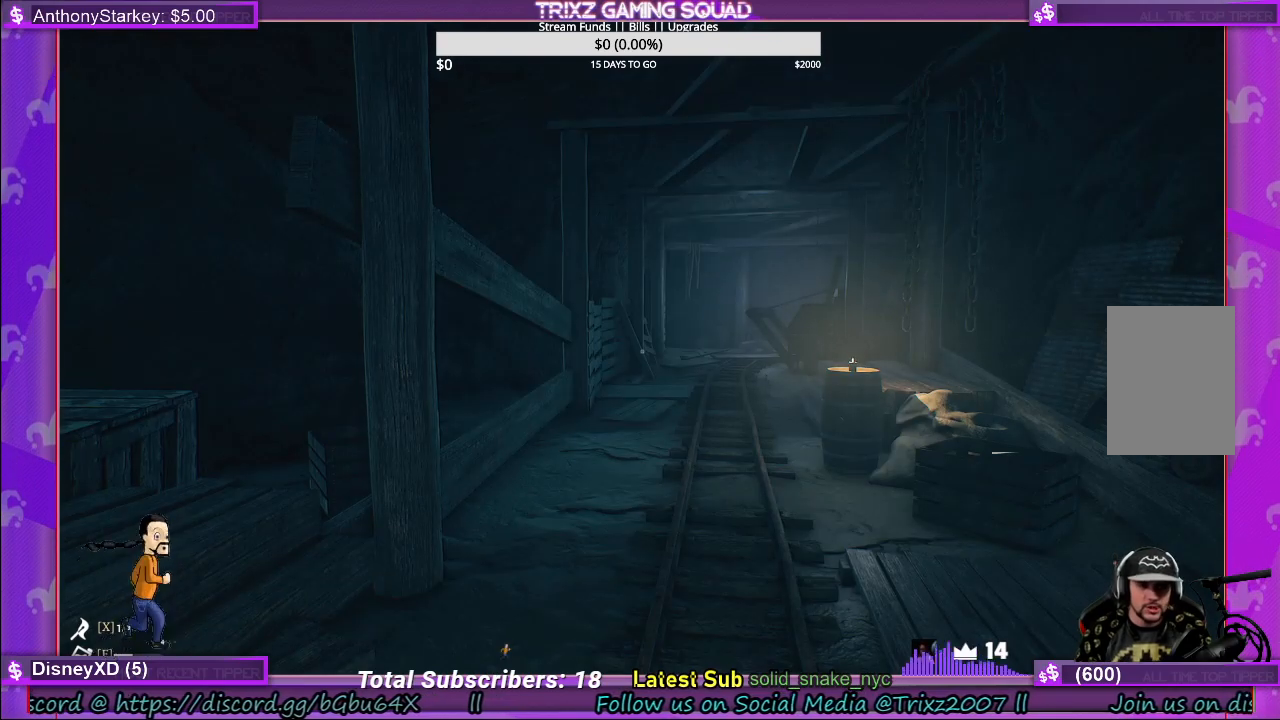
Gameplay with keyboard and mouse; each line is a JSON object with the keys and mouse buttons held at the frame after it. "events" lists presses ("down") and releases ("up") of "a", "ctrl", "d", "e", "f", "q", "r", "s", "shift", "space", "tab", "w", "mouse_left", "mouse_wheel" and "mouse_right" between this image and that frame as [ms after this image, input, new state], when the widget could be followed in between. "mouse_left", "mouse_wheel", "mouse_right" = the "left", "wheel", "right" buttons of the "mouse" list. No other keys are recorded. "wheel" means that the mouse wheel is clicked or scrolled. Mouse movement is not recorded.
{"keys": ["shift", "w"], "mouse": [], "events": [[217, "w", "down"], [417, "shift", "down"]]}
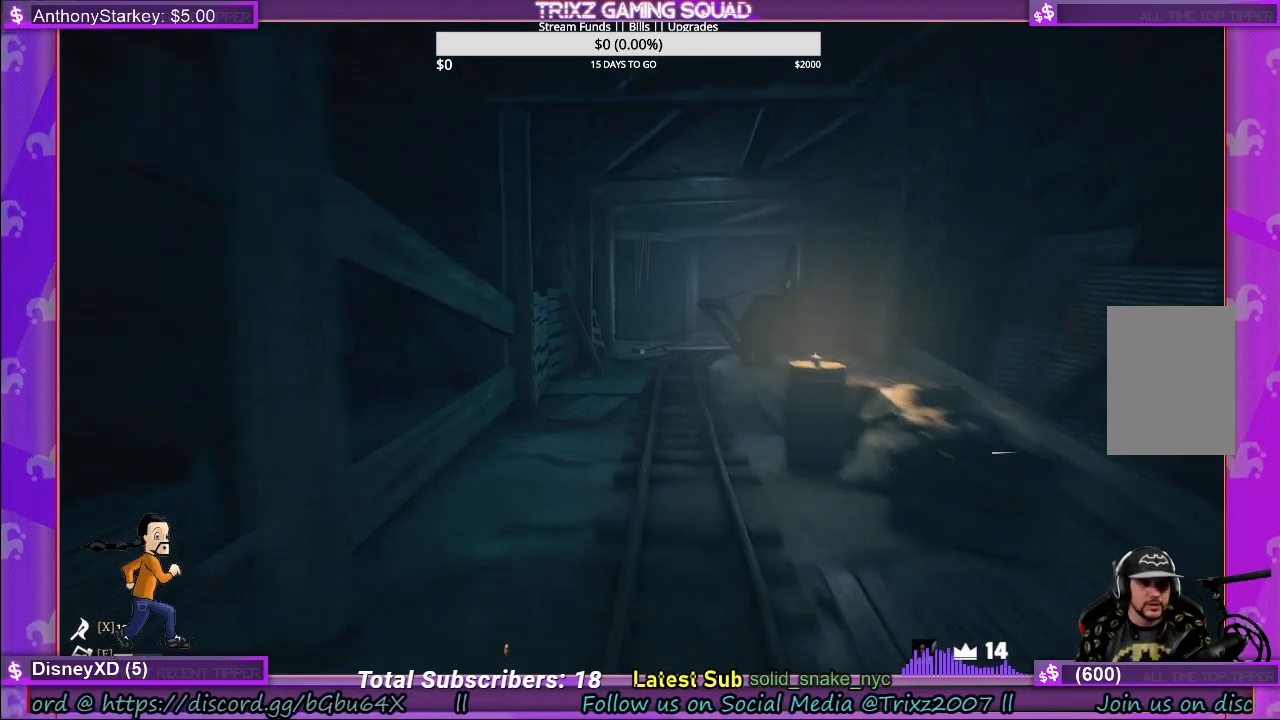
{"keys": [], "mouse": [], "events": [[500, "shift", "up"], [500, "w", "up"]]}
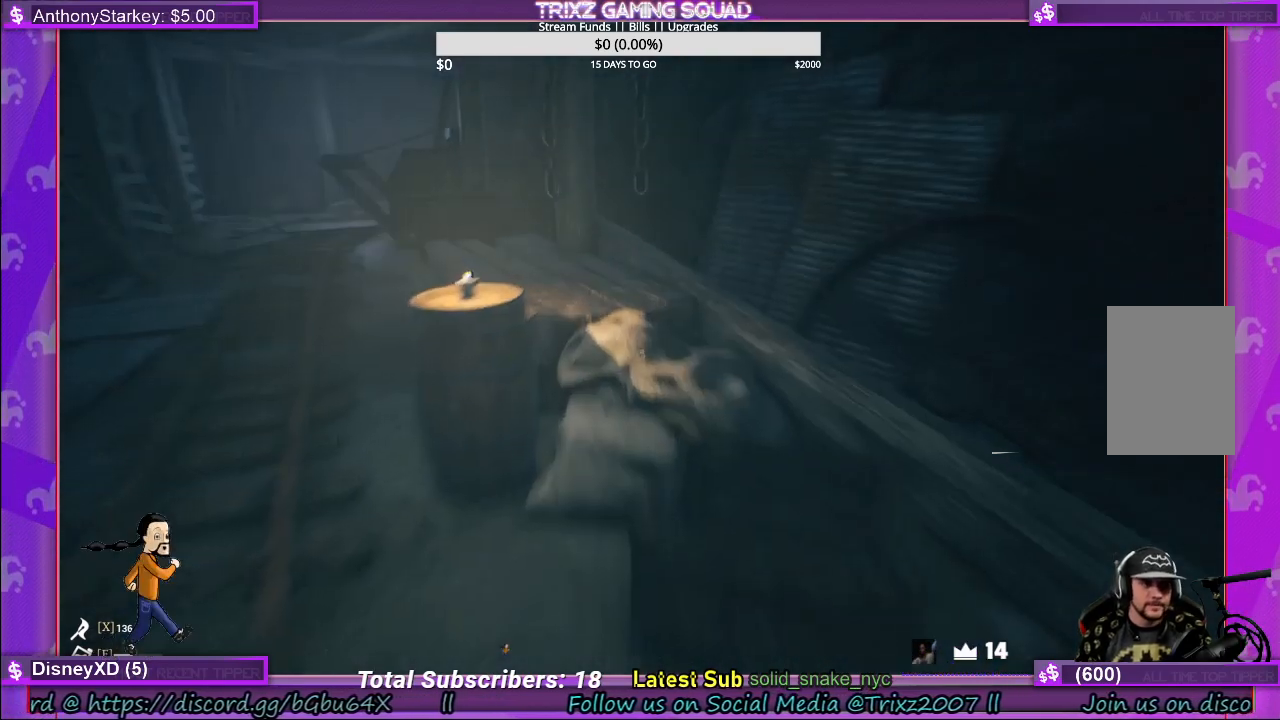
{"keys": ["a", "shift", "w"], "mouse": [], "events": [[217, "w", "down"], [233, "a", "down"], [300, "shift", "down"]]}
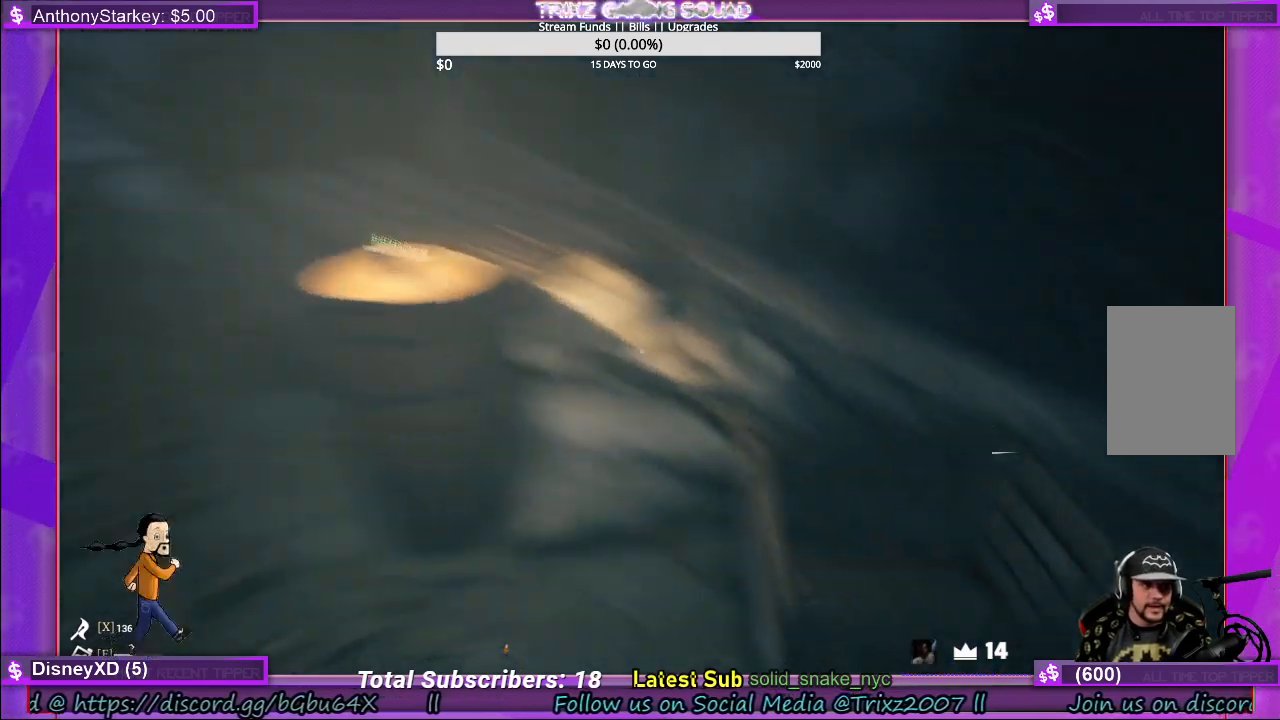
{"keys": [], "mouse": [], "events": [[217, "a", "up"], [217, "shift", "up"], [233, "w", "up"]]}
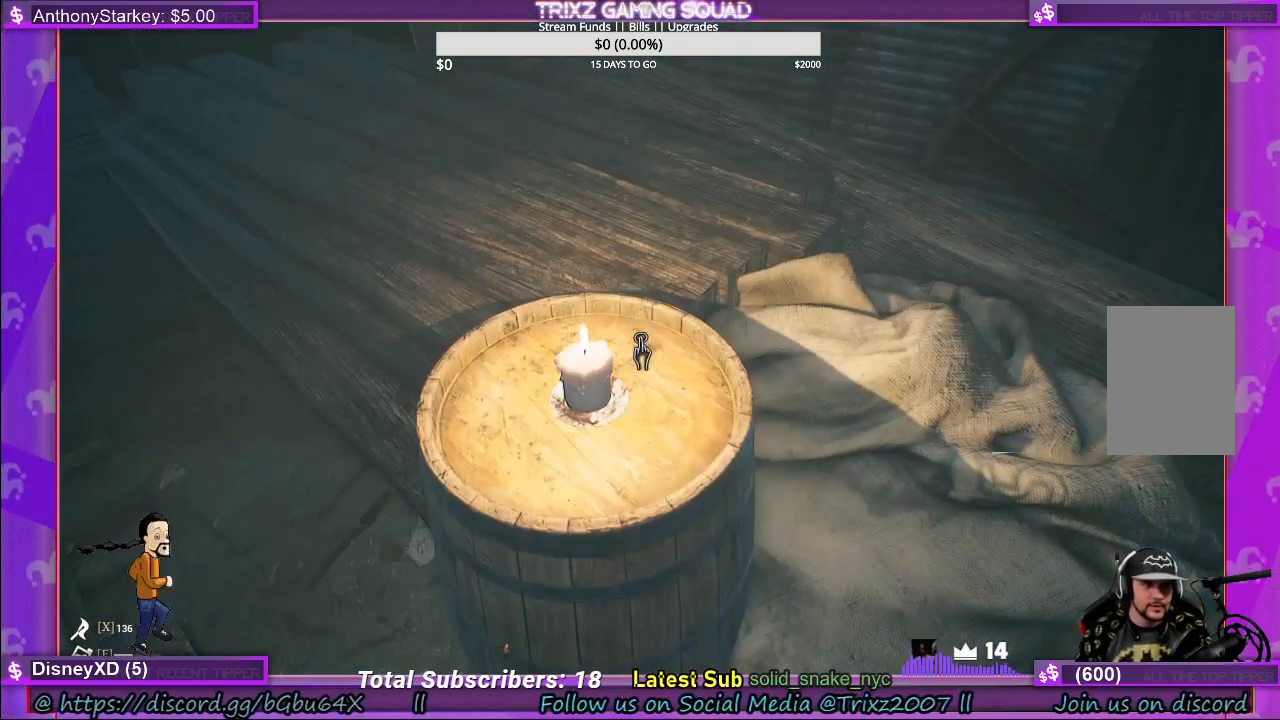
{"keys": [], "mouse": [], "events": []}
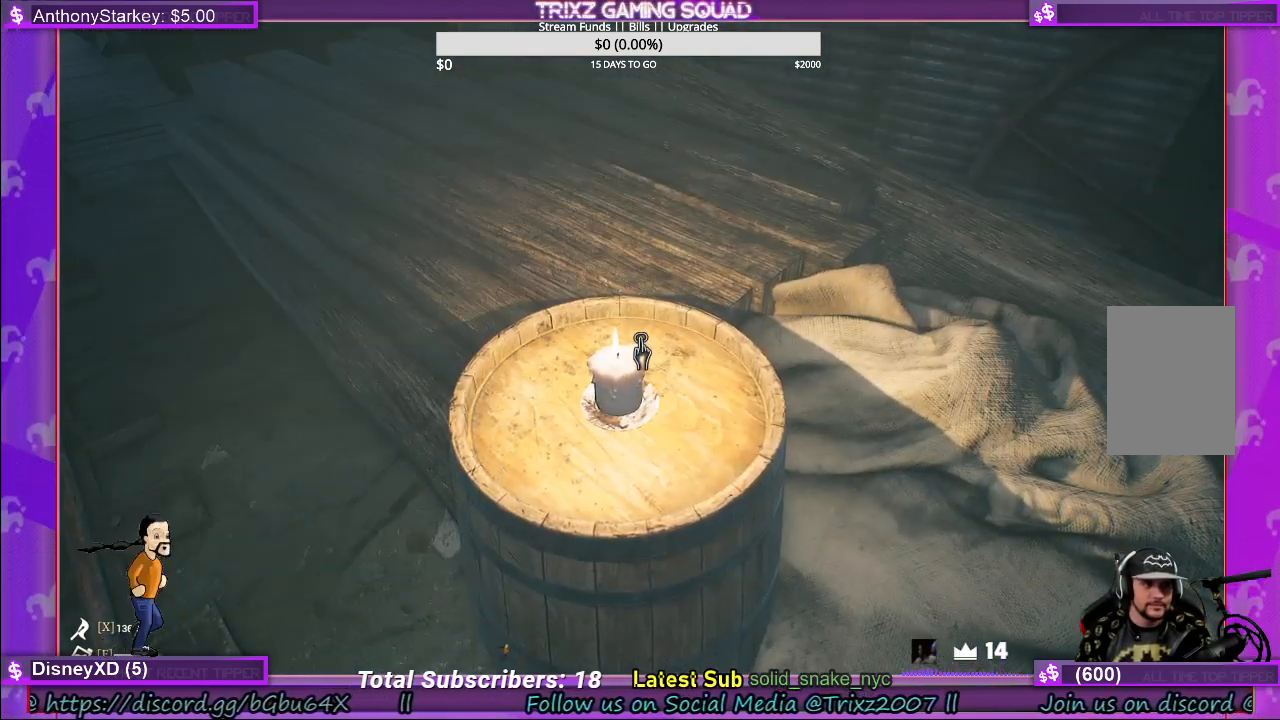
{"keys": ["a"], "mouse": [], "events": [[467, "a", "down"]]}
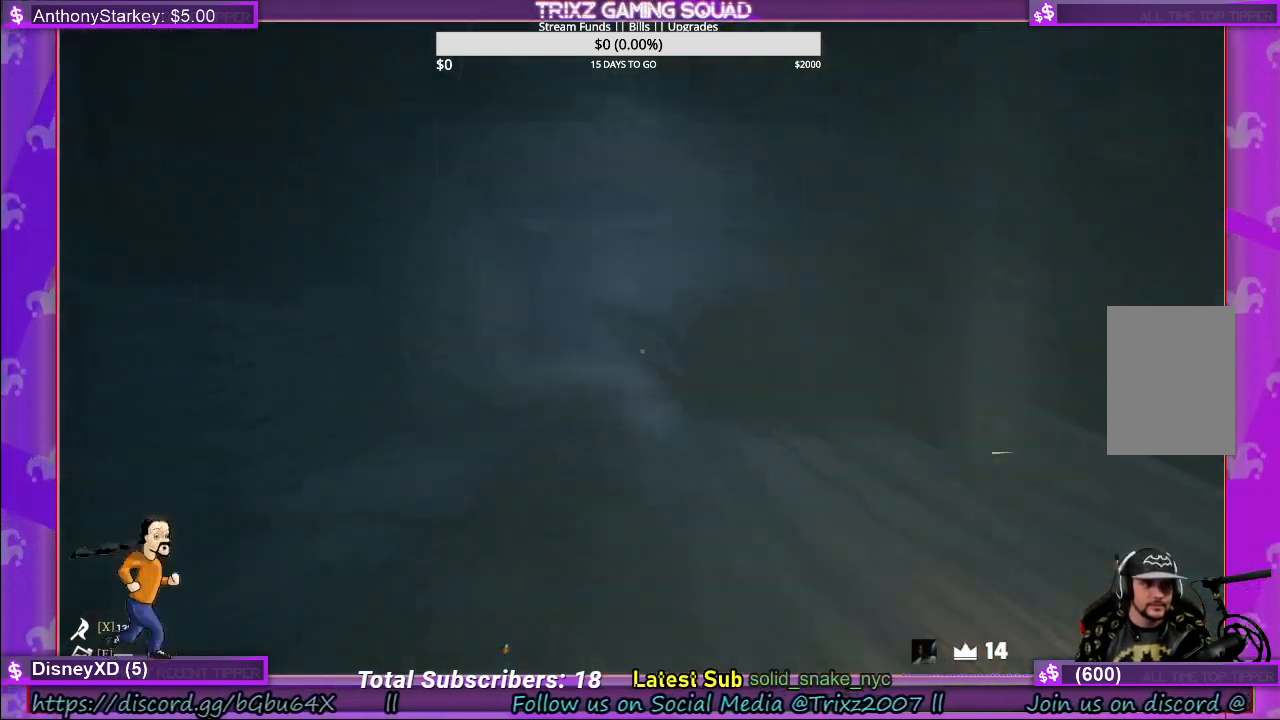
{"keys": [], "mouse": [], "events": [[50, "w", "down"], [333, "a", "up"], [367, "w", "up"]]}
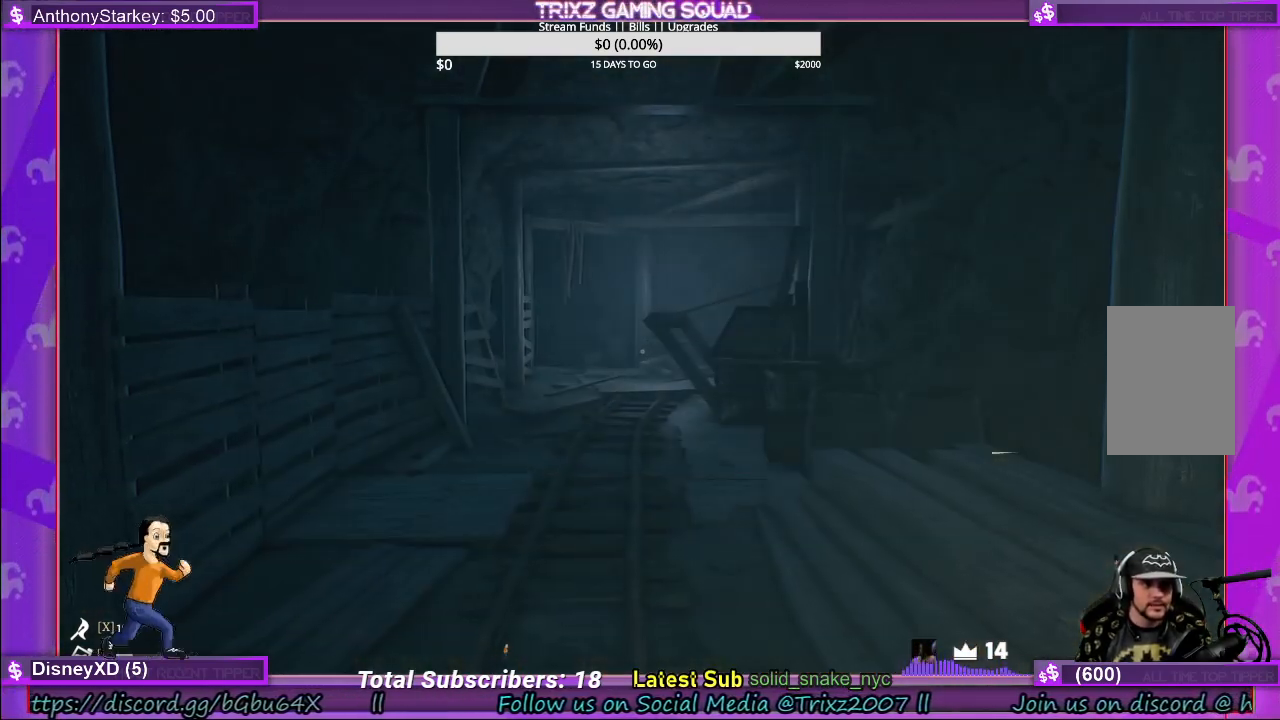
{"keys": [], "mouse": [], "events": []}
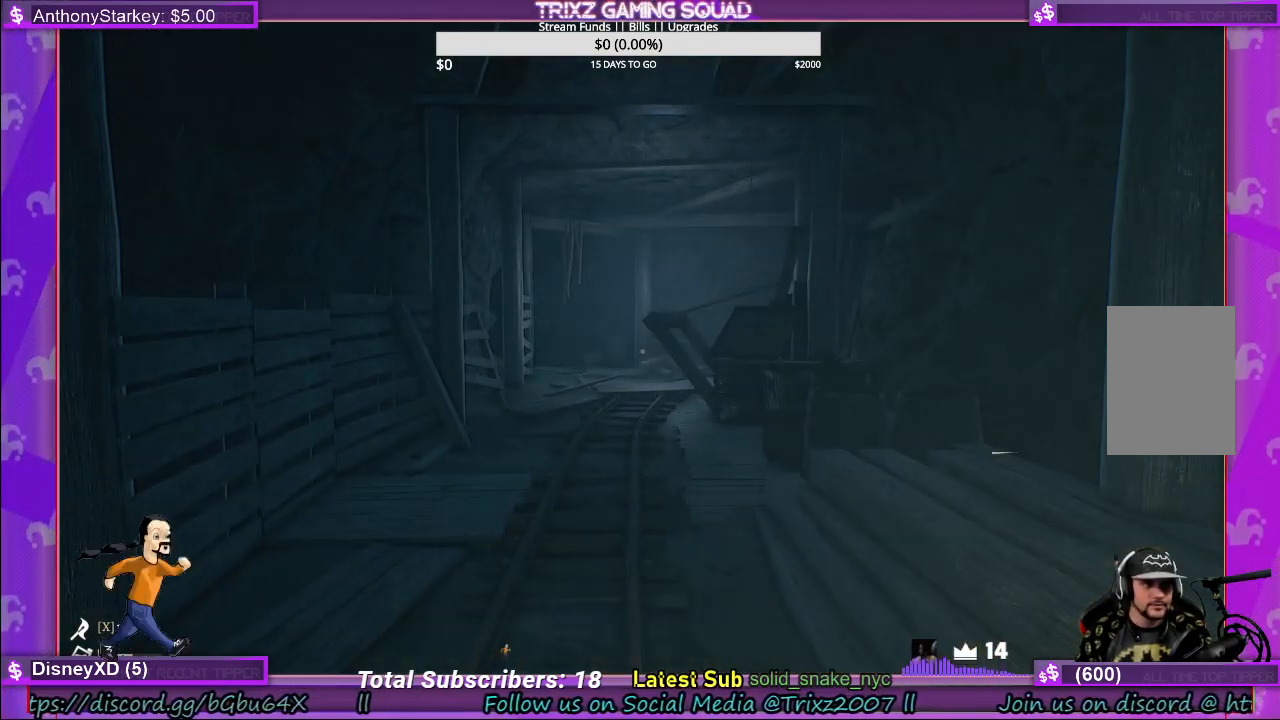
{"keys": [], "mouse": [], "events": [[83, "s", "down"], [150, "d", "down"], [367, "d", "up"], [383, "s", "up"]]}
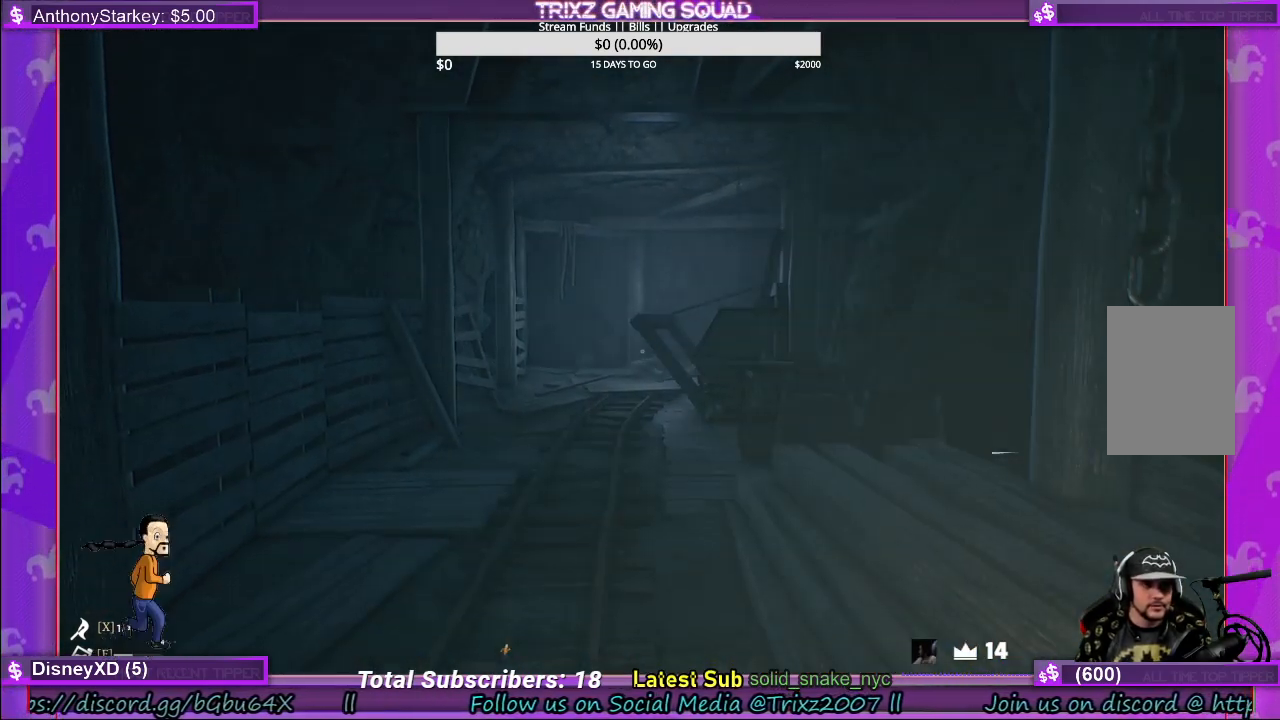
{"keys": [], "mouse": [], "events": [[83, "f", "down"], [200, "f", "up"]]}
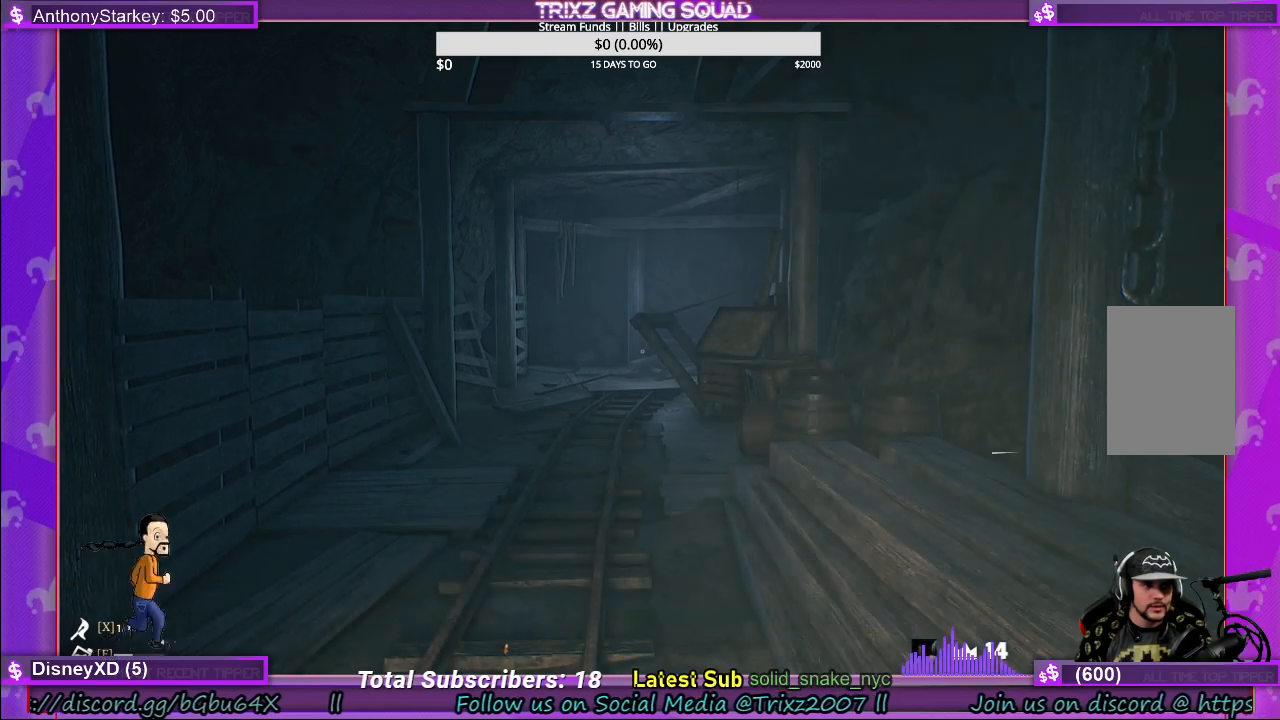
{"keys": [], "mouse": [], "events": []}
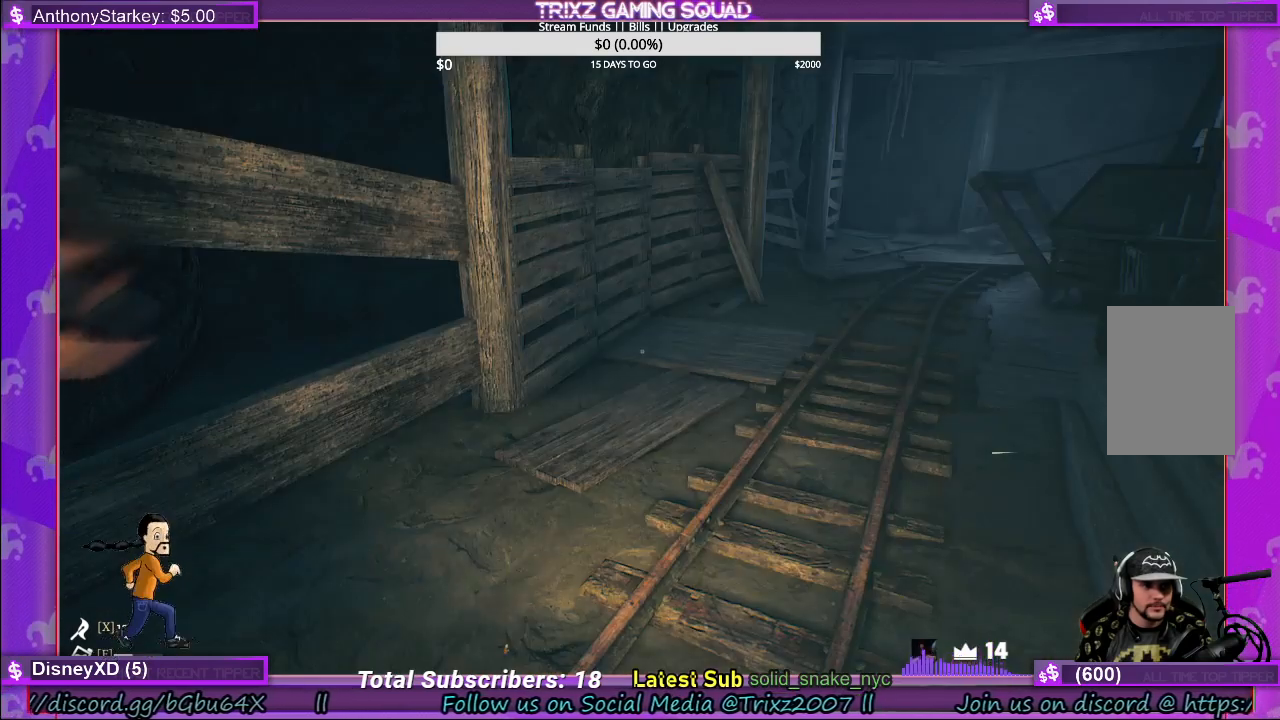
{"keys": [], "mouse": [], "events": []}
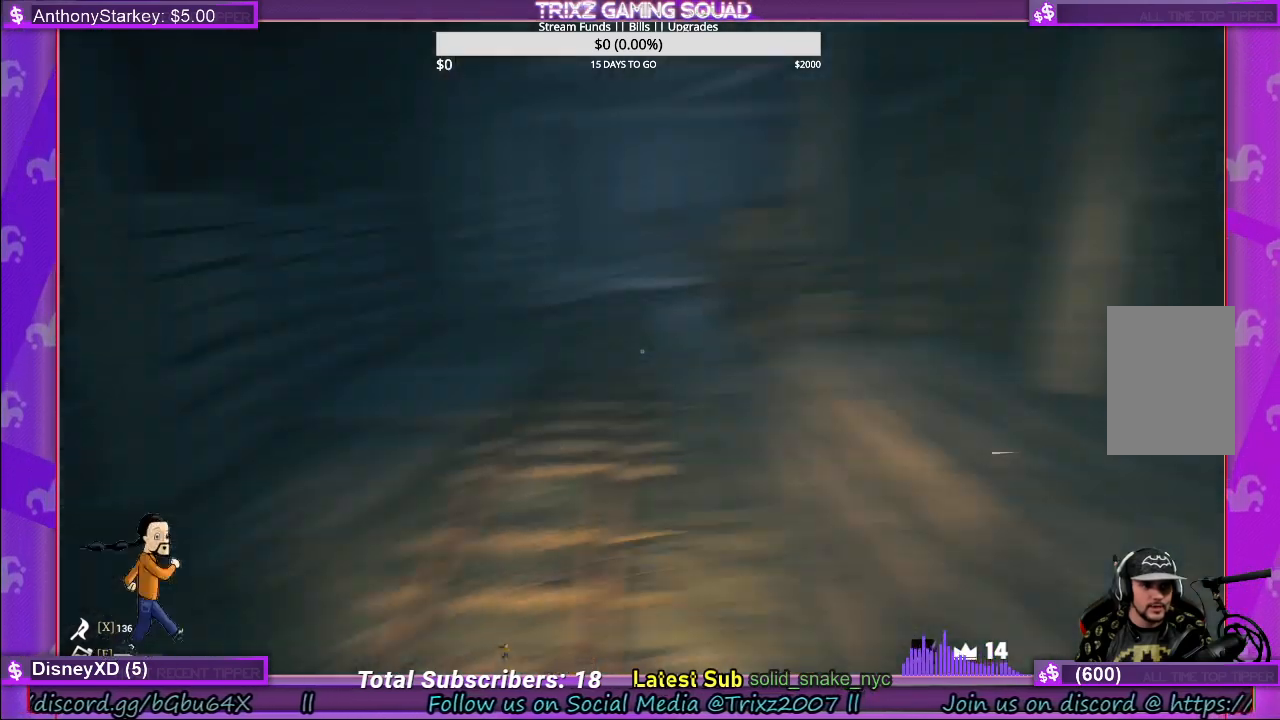
{"keys": [], "mouse": [], "events": []}
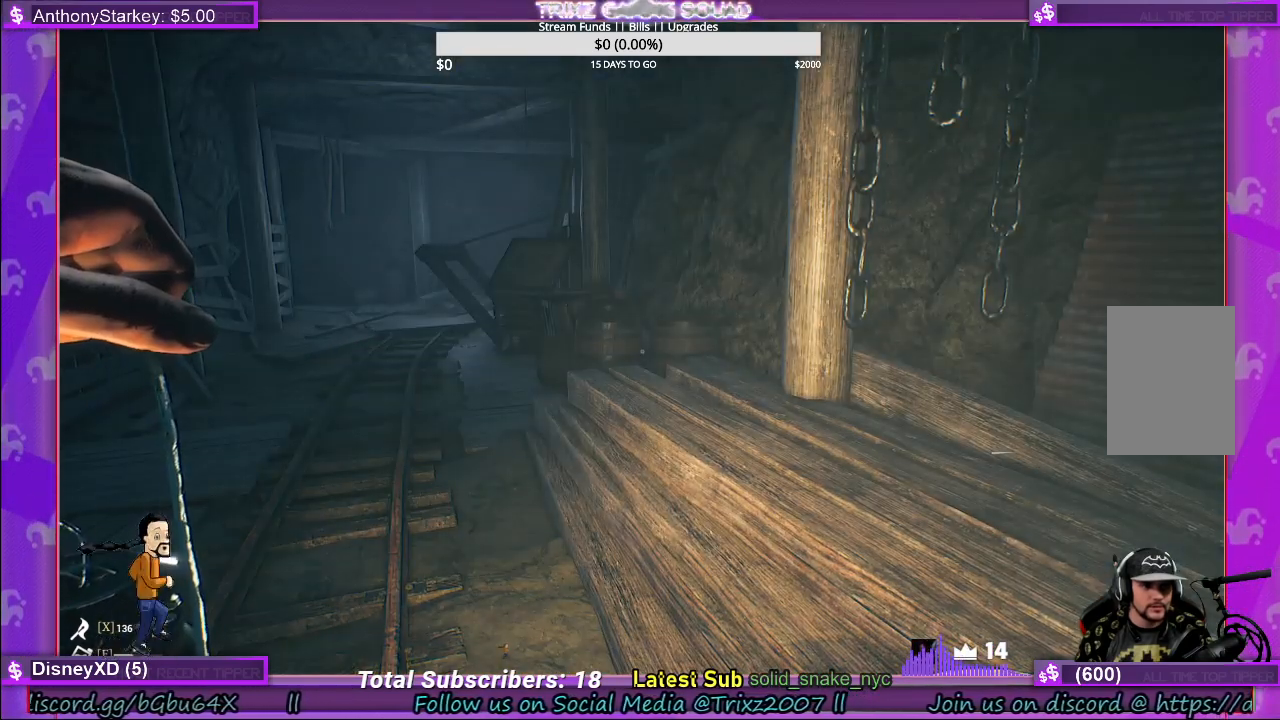
{"keys": ["f"], "mouse": [], "events": [[483, "f", "down"]]}
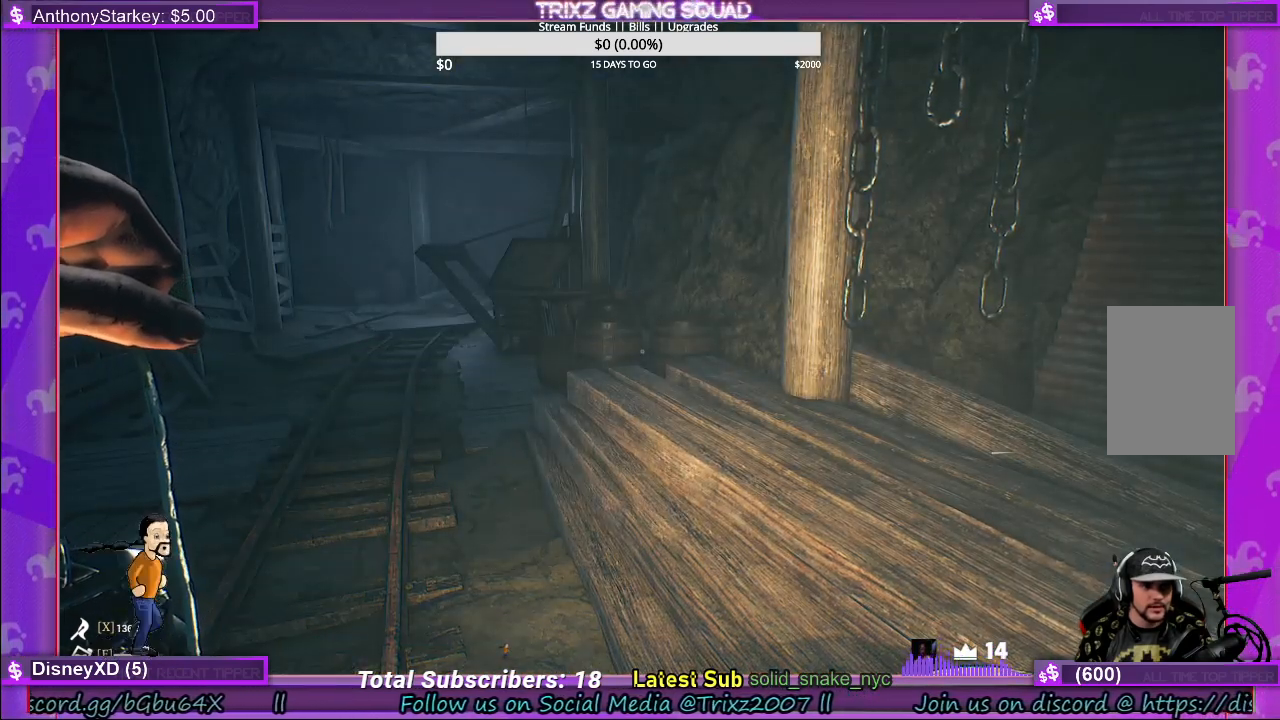
{"keys": [], "mouse": [], "events": [[117, "f", "up"]]}
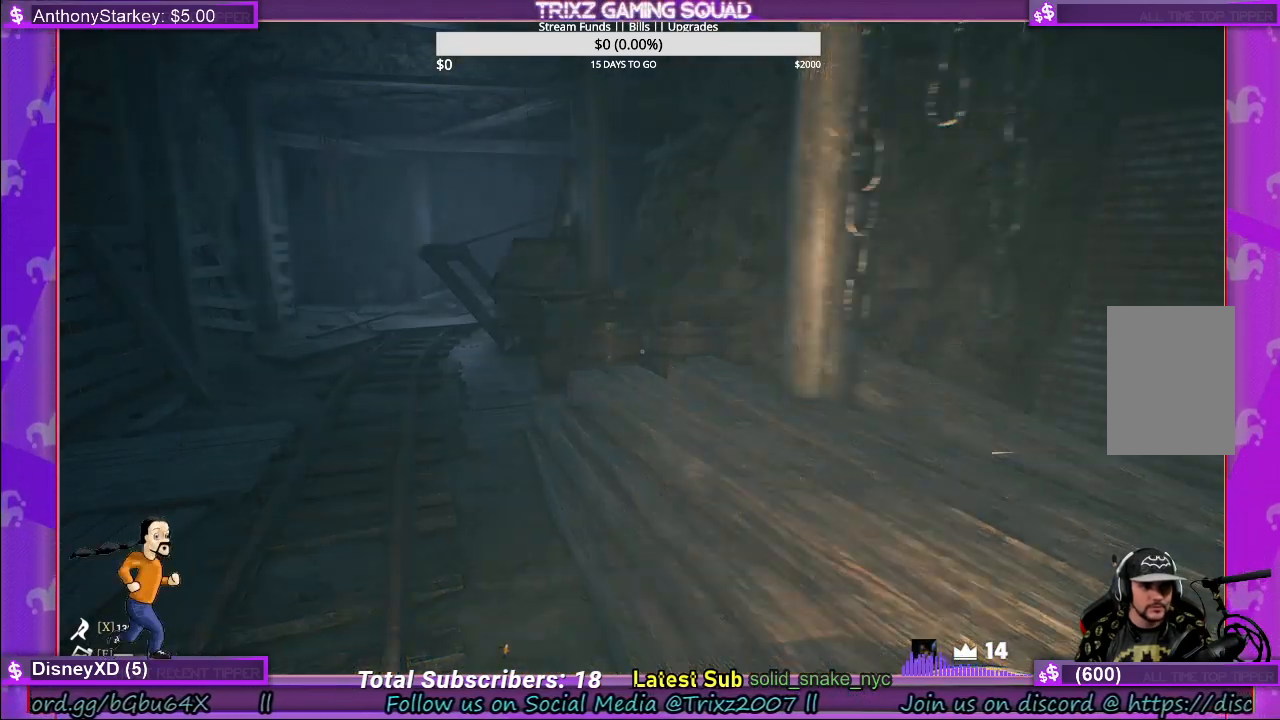
{"keys": [], "mouse": [], "events": []}
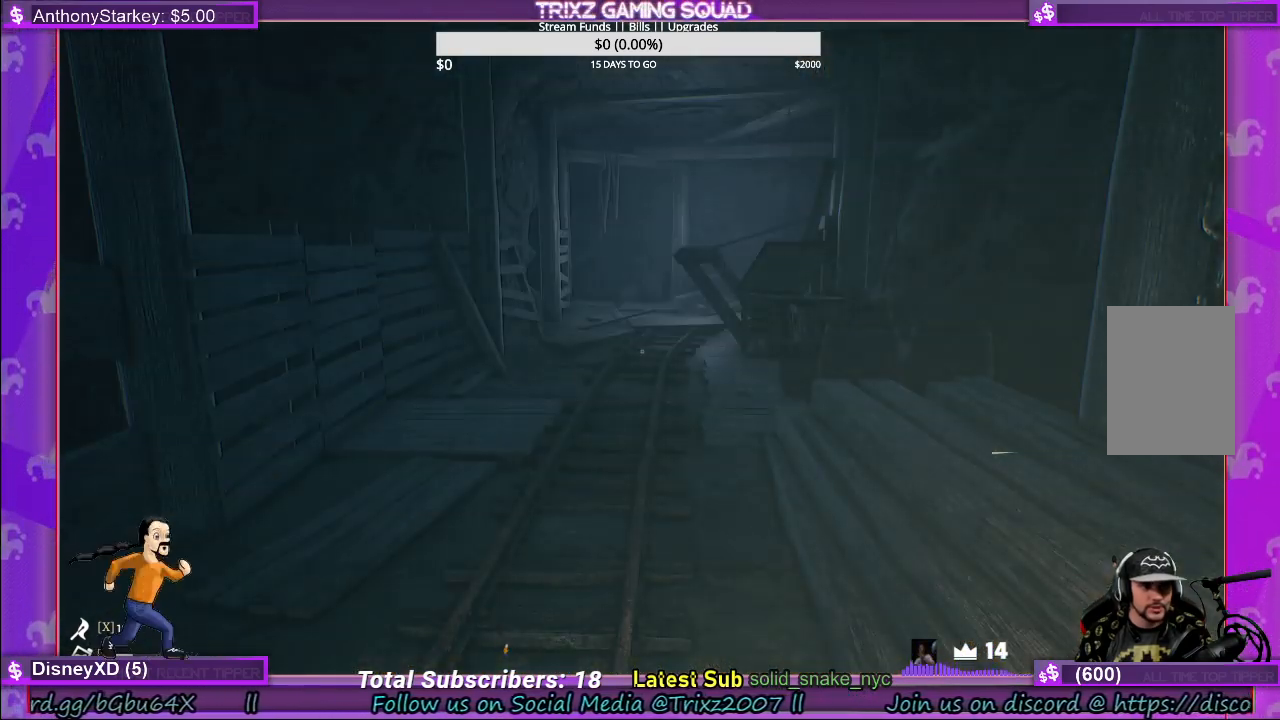
{"keys": [], "mouse": [], "events": []}
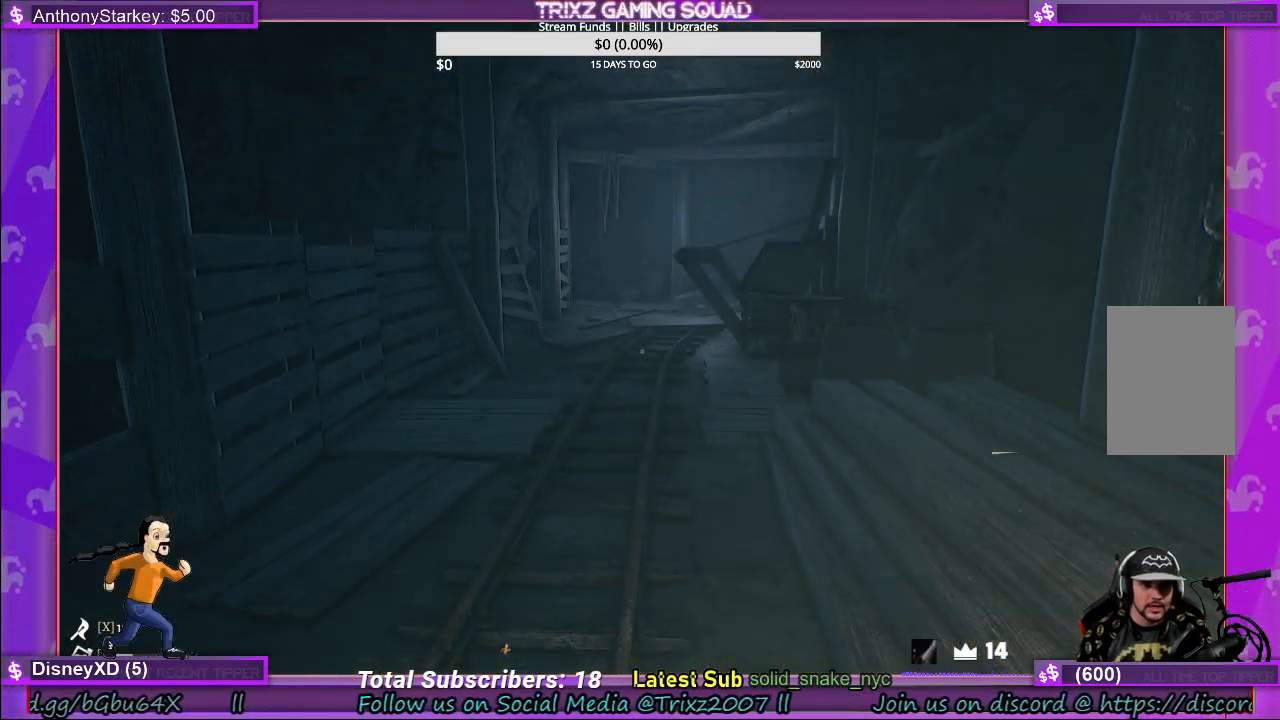
{"keys": [], "mouse": [], "events": []}
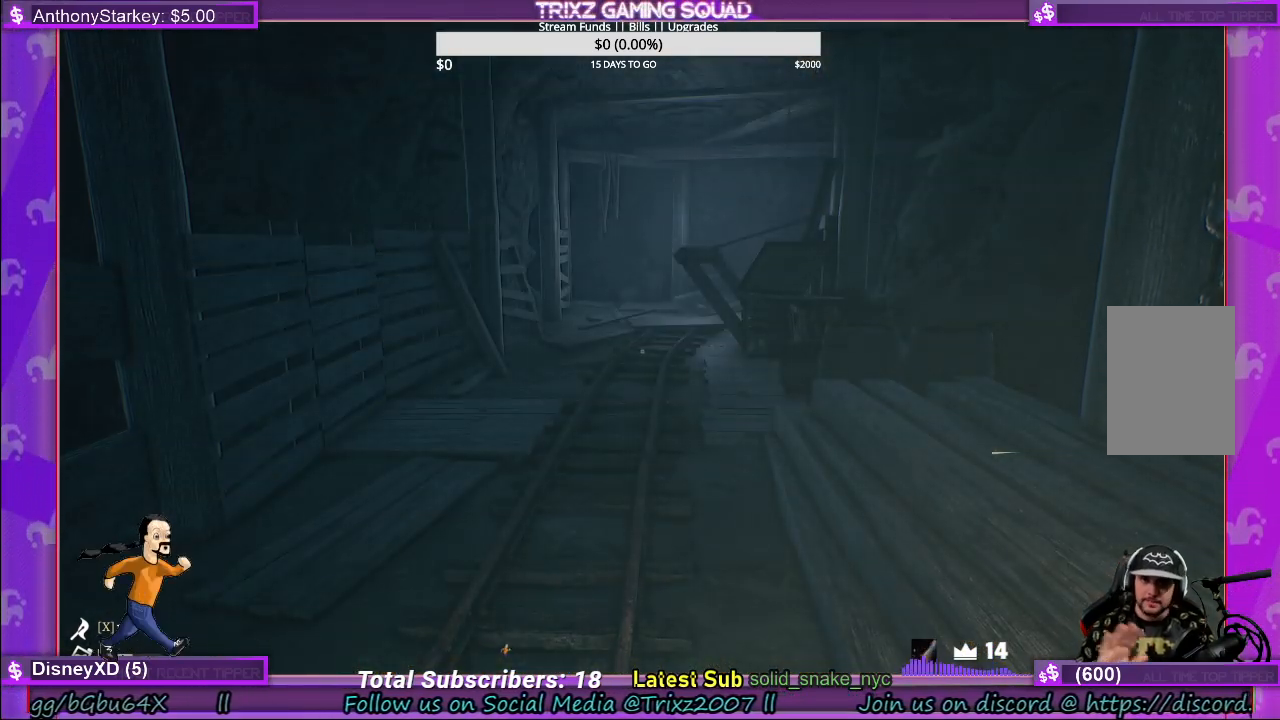
{"keys": [], "mouse": [], "events": []}
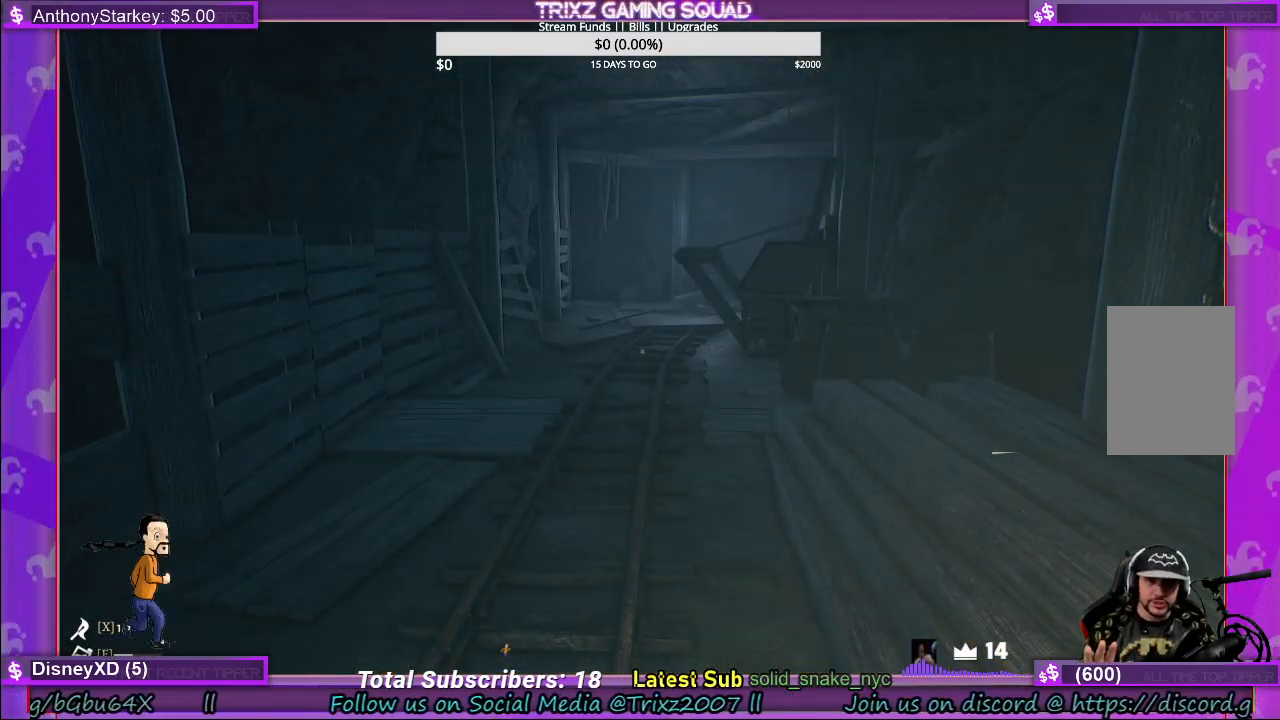
{"keys": [], "mouse": [], "events": []}
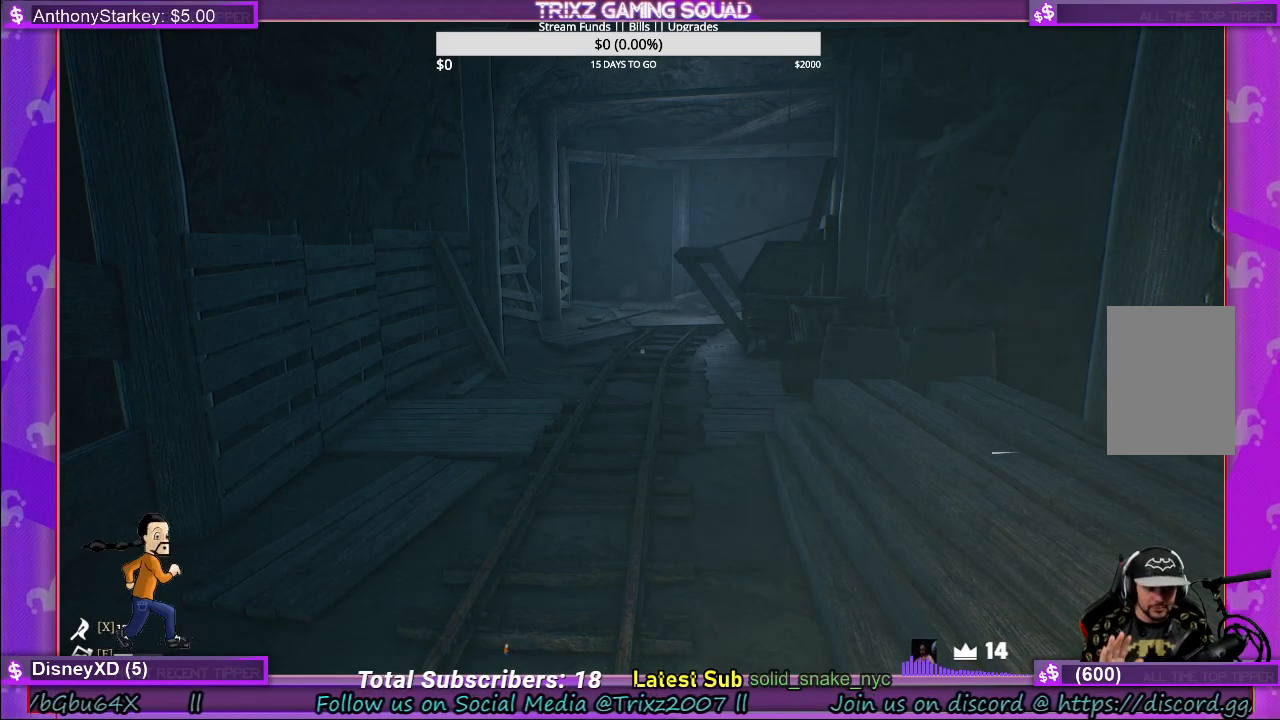
{"keys": [], "mouse": [], "events": []}
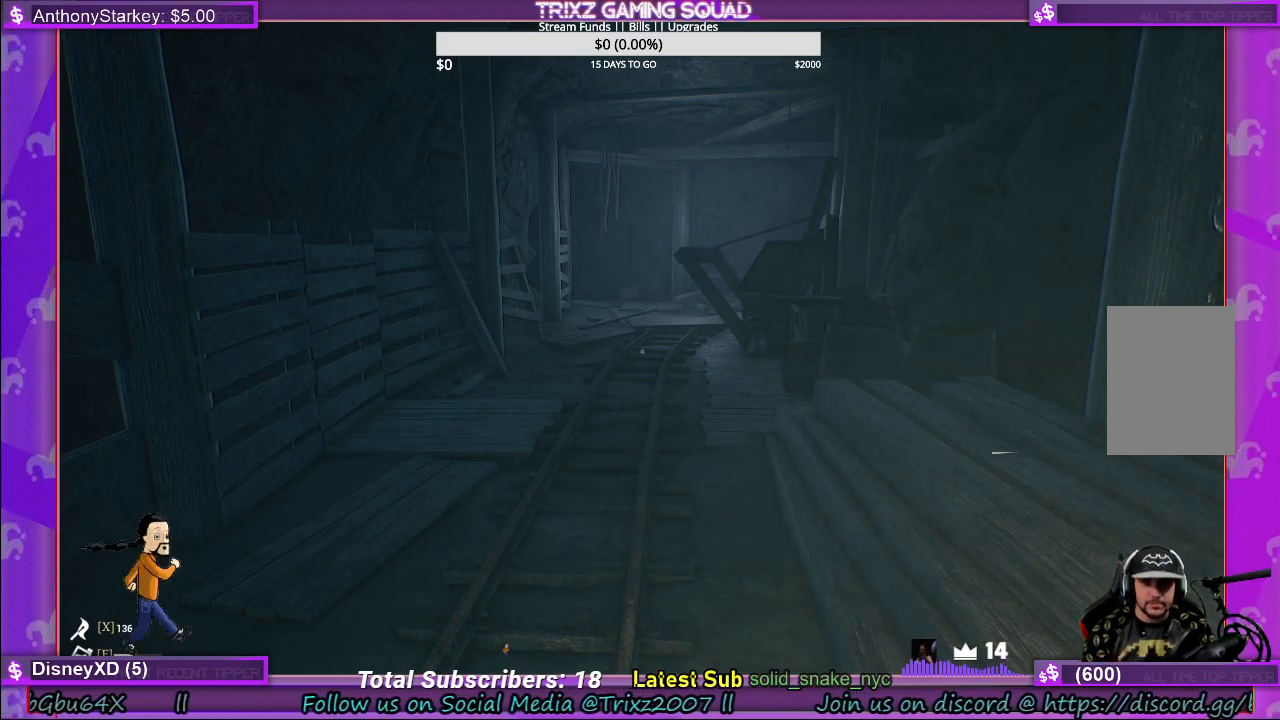
{"keys": [], "mouse": [], "events": []}
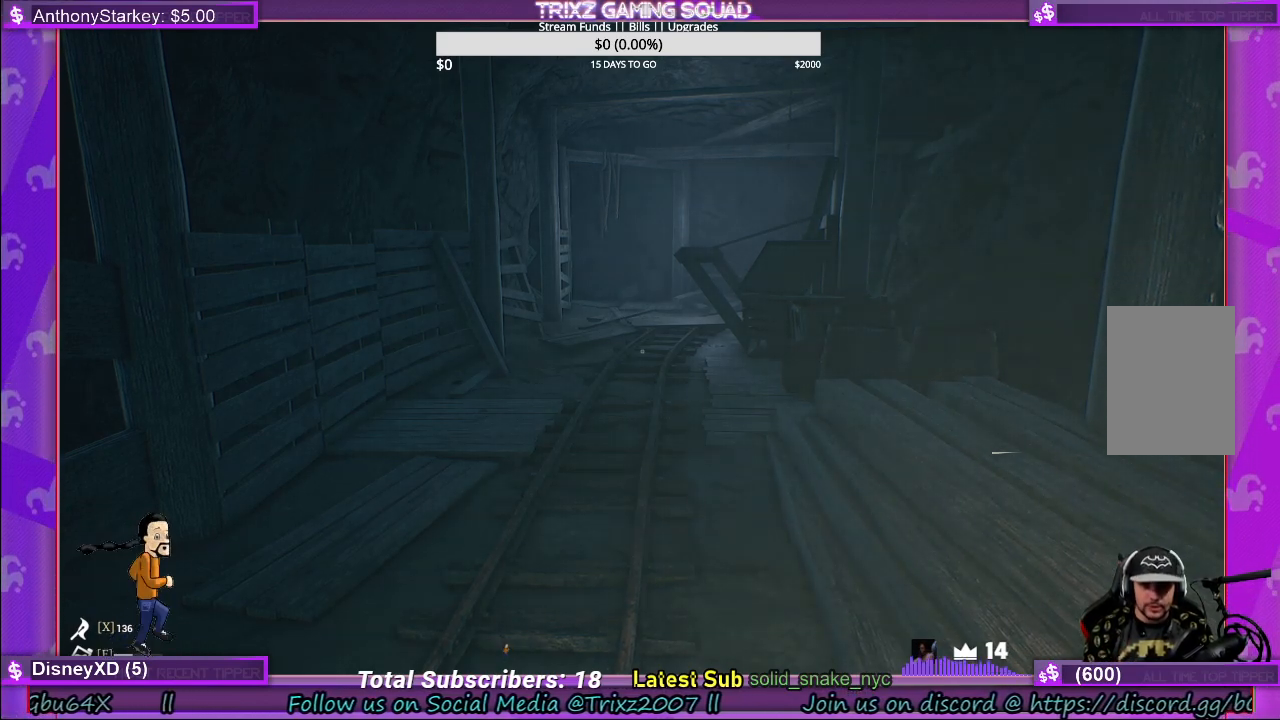
{"keys": [], "mouse": [], "events": []}
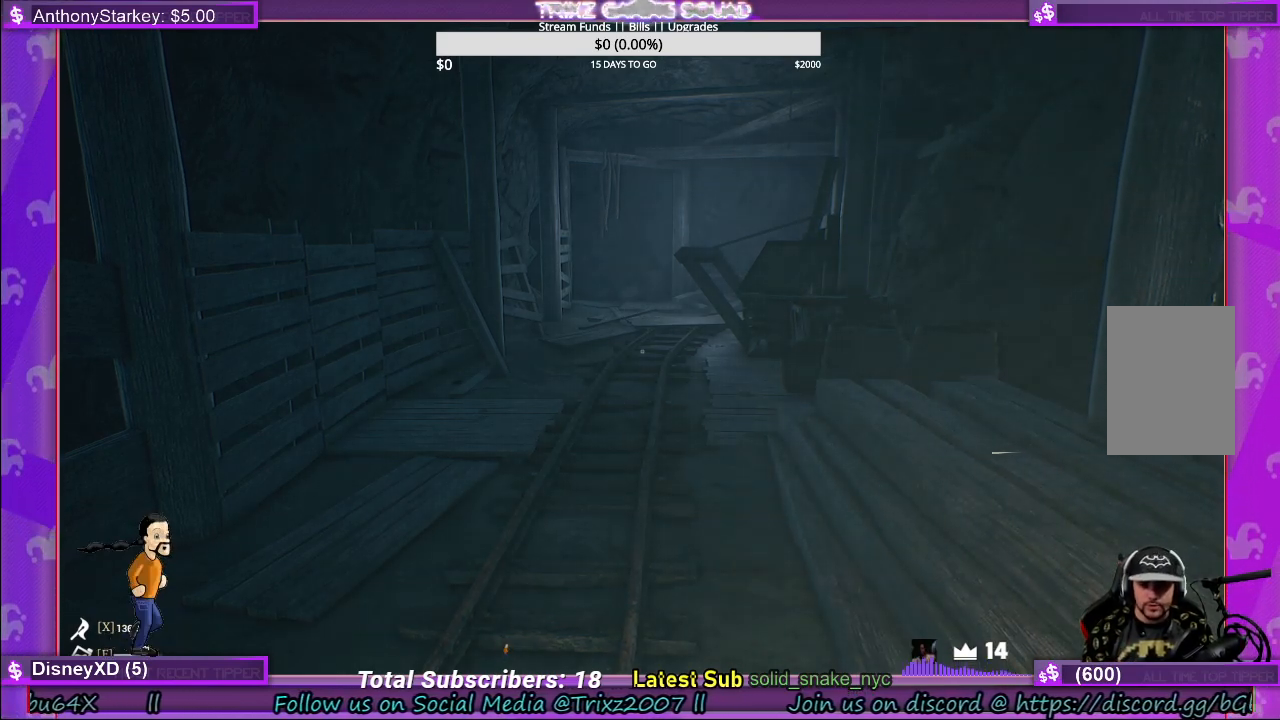
{"keys": [], "mouse": [], "events": []}
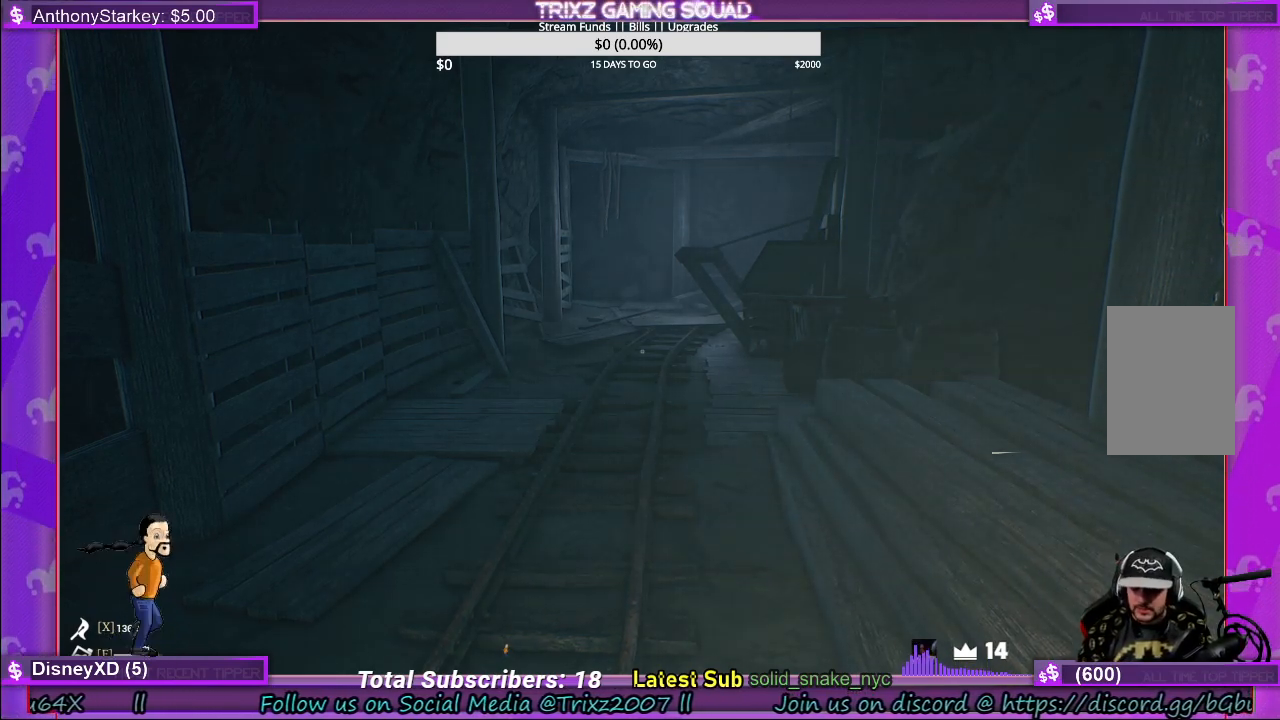
{"keys": [], "mouse": [], "events": [[133, "tab", "down"], [183, "tab", "up"]]}
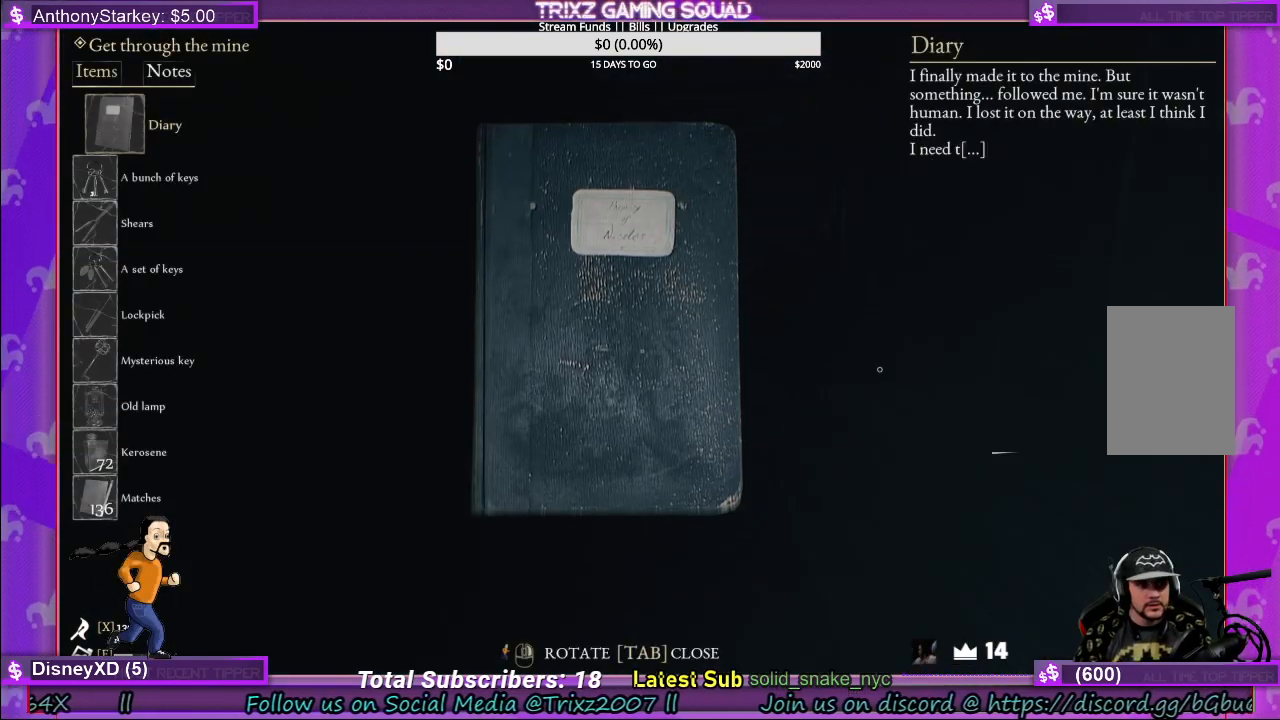
{"keys": [], "mouse": [], "events": []}
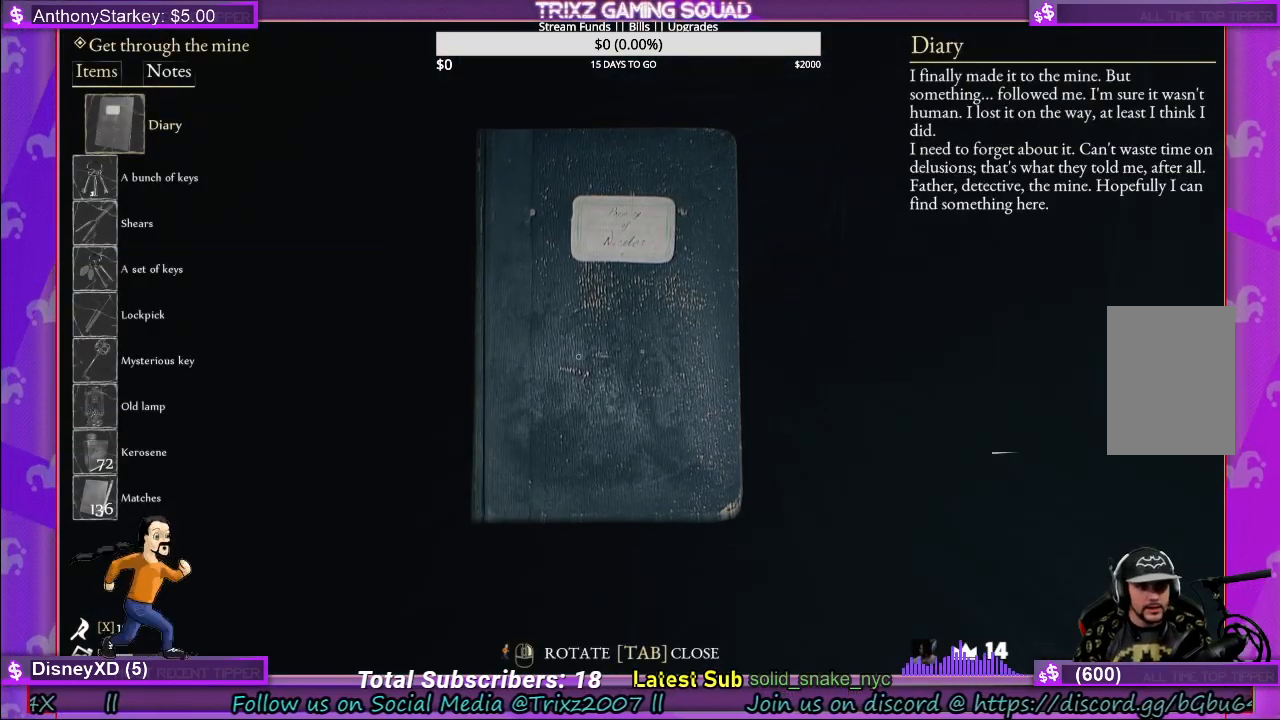
{"keys": [], "mouse": [], "events": []}